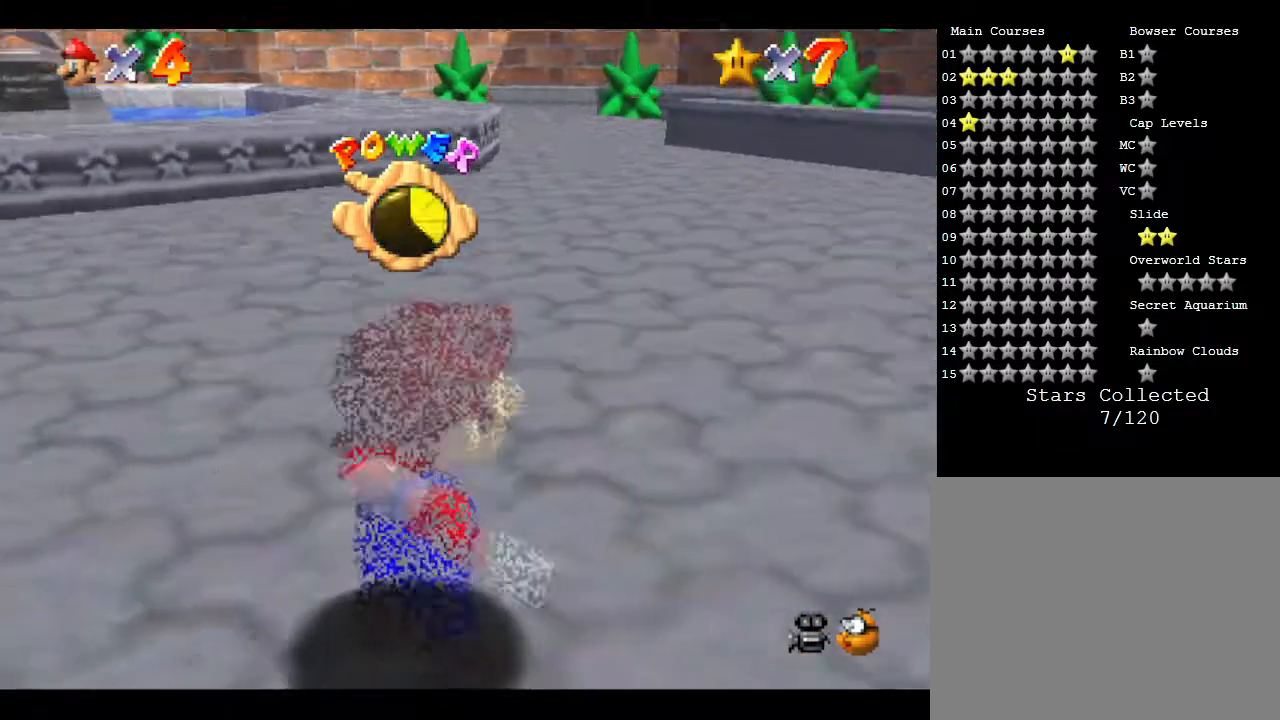
Gameplay with a controller (Nintendo layout); each line is a JSON object with the inputs held at the frame after it. "events" lists button and stick changes between this image and that frame as [ms after this image, input, new state], when the widget could be followed in between. Not read: L3 R3.
{"buttons": [], "left_stick": "center", "events": []}
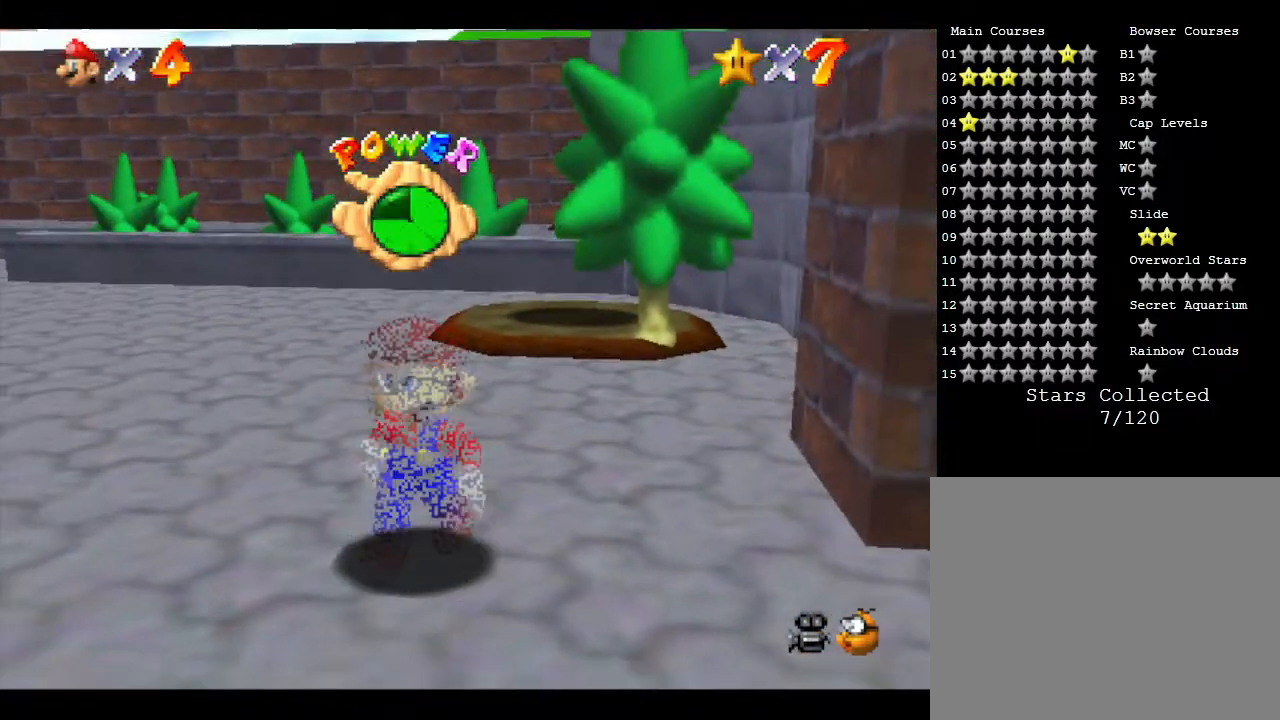
{"buttons": [], "left_stick": "up-right", "events": [[100, "left_stick", "down"], [167, "left_stick", "center"], [417, "left_stick", "right"], [483, "left_stick", "up-right"]]}
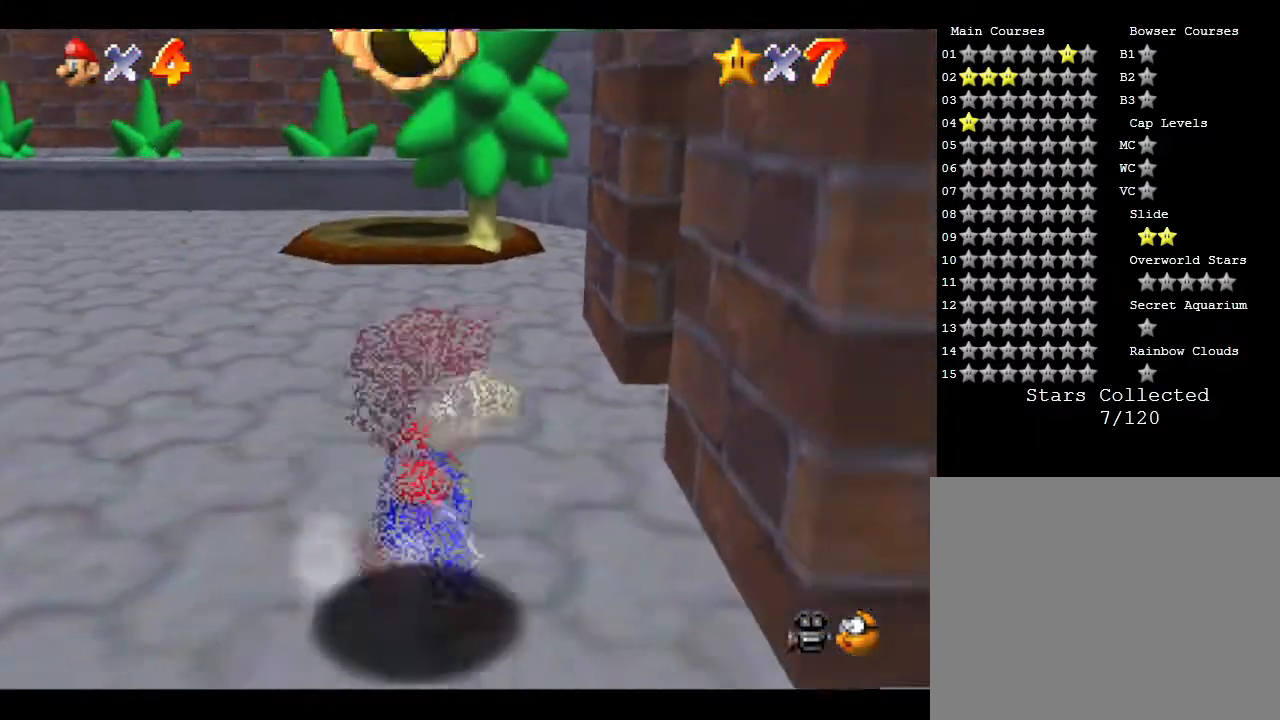
{"buttons": [], "left_stick": "right", "events": [[83, "left_stick", "up"], [483, "left_stick", "right"]]}
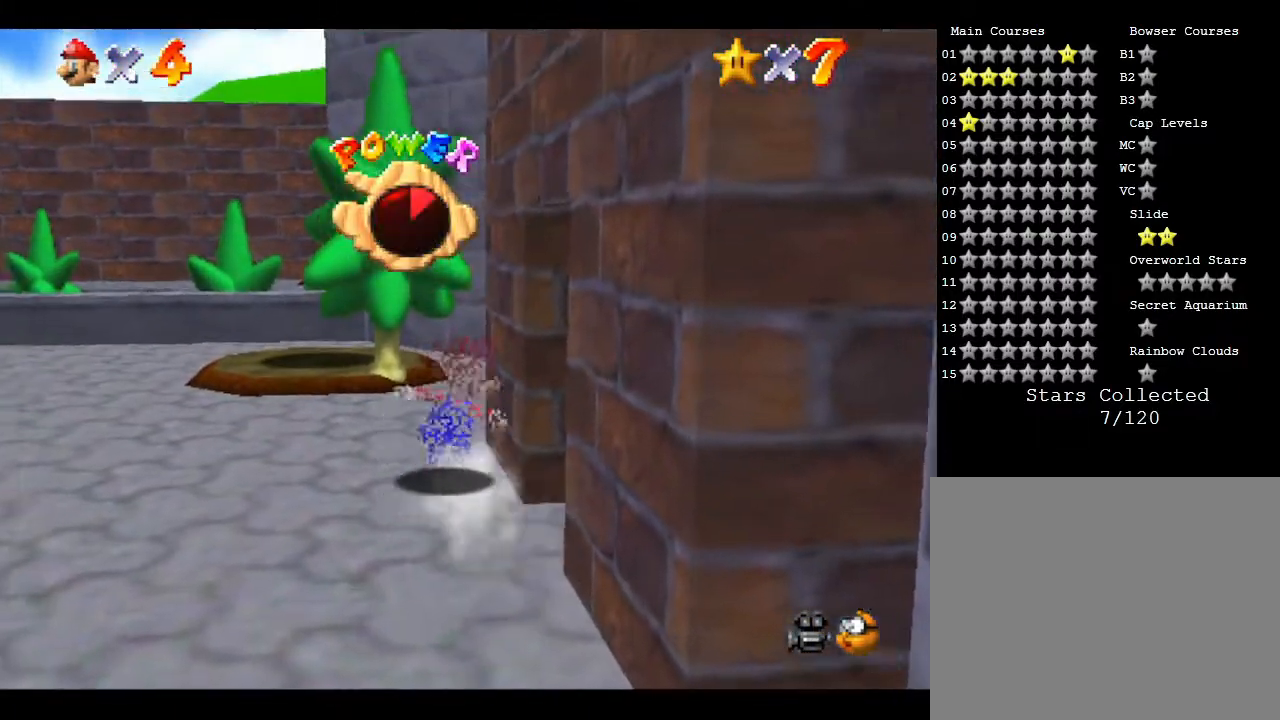
{"buttons": [], "left_stick": "down", "events": [[150, "left_stick", "down-right"], [300, "left_stick", "down"]]}
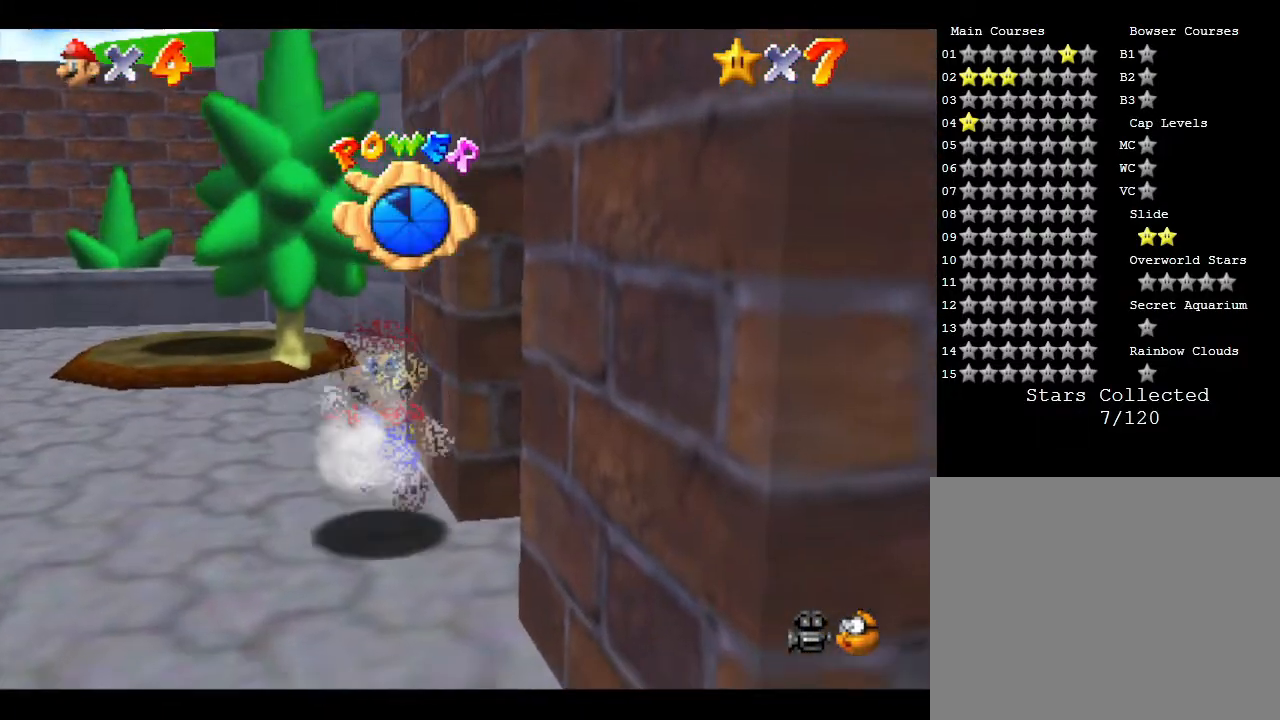
{"buttons": [], "left_stick": "up", "events": [[67, "left_stick", "down-right"], [233, "left_stick", "up-right"], [417, "left_stick", "up"]]}
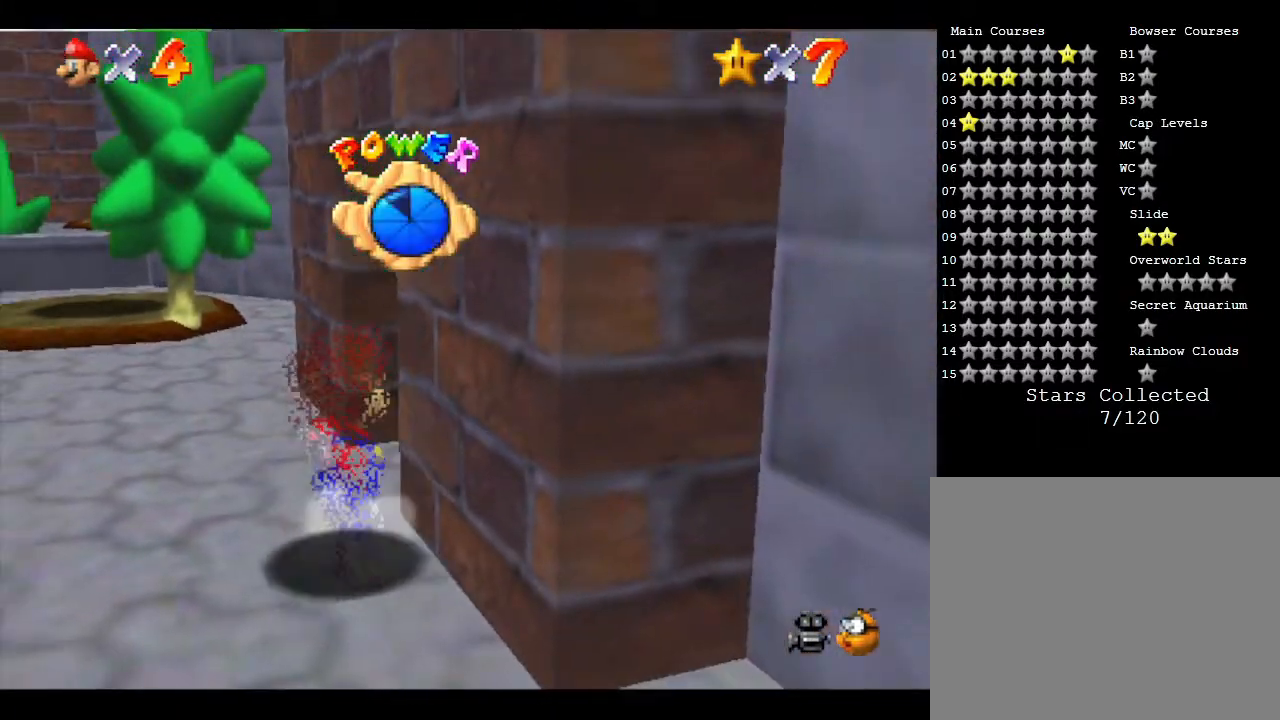
{"buttons": [], "left_stick": "down-right", "events": [[300, "left_stick", "right"], [417, "left_stick", "down-right"]]}
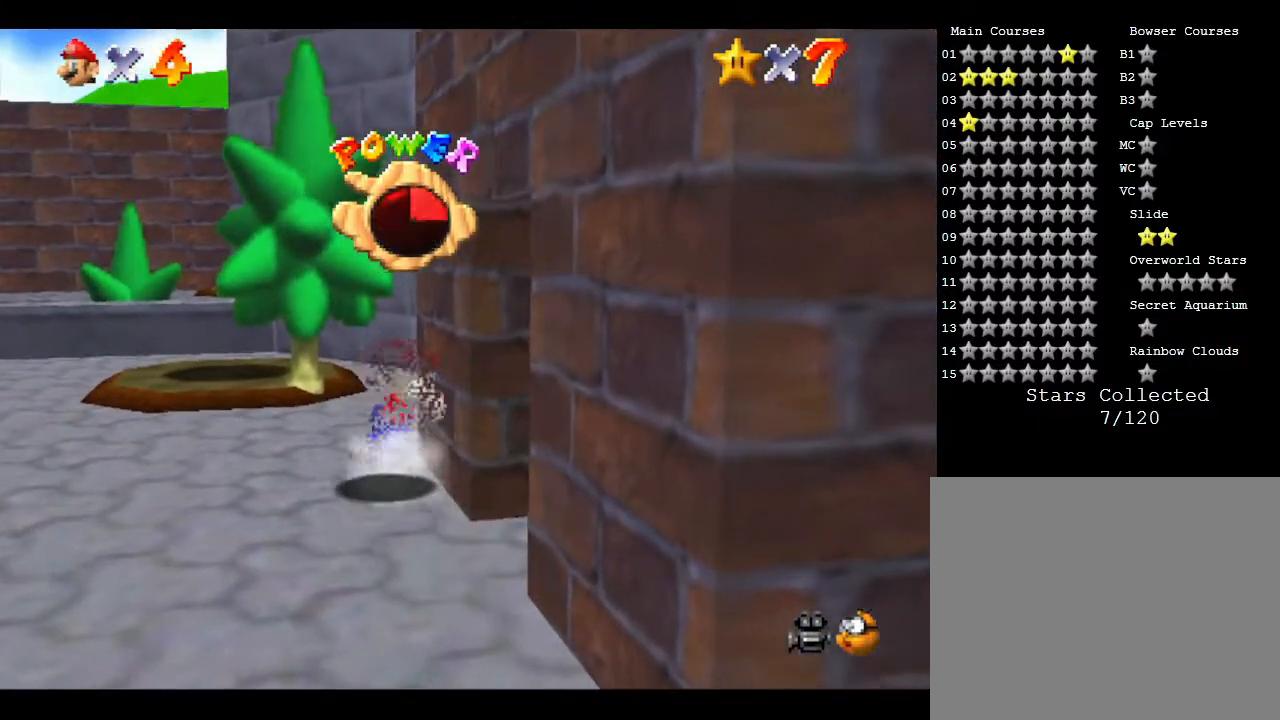
{"buttons": [], "left_stick": "left", "events": [[150, "left_stick", "down-left"], [267, "left_stick", "left"]]}
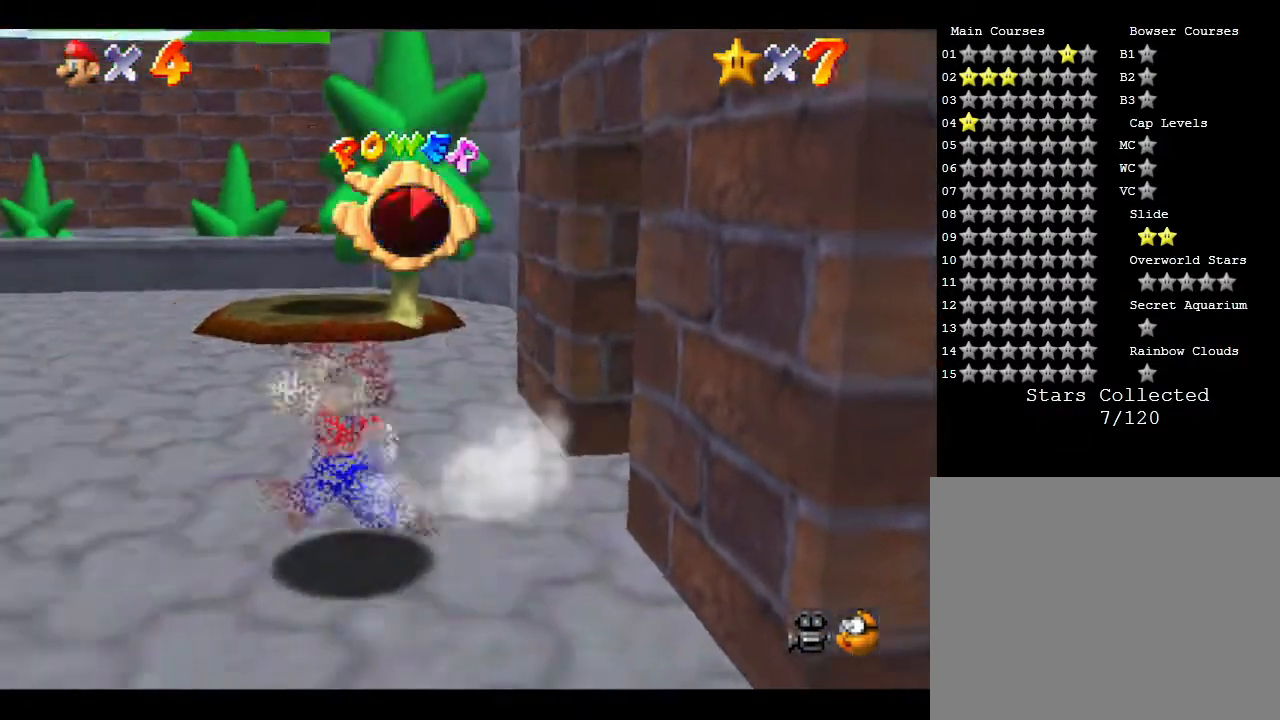
{"buttons": [], "left_stick": "left", "events": []}
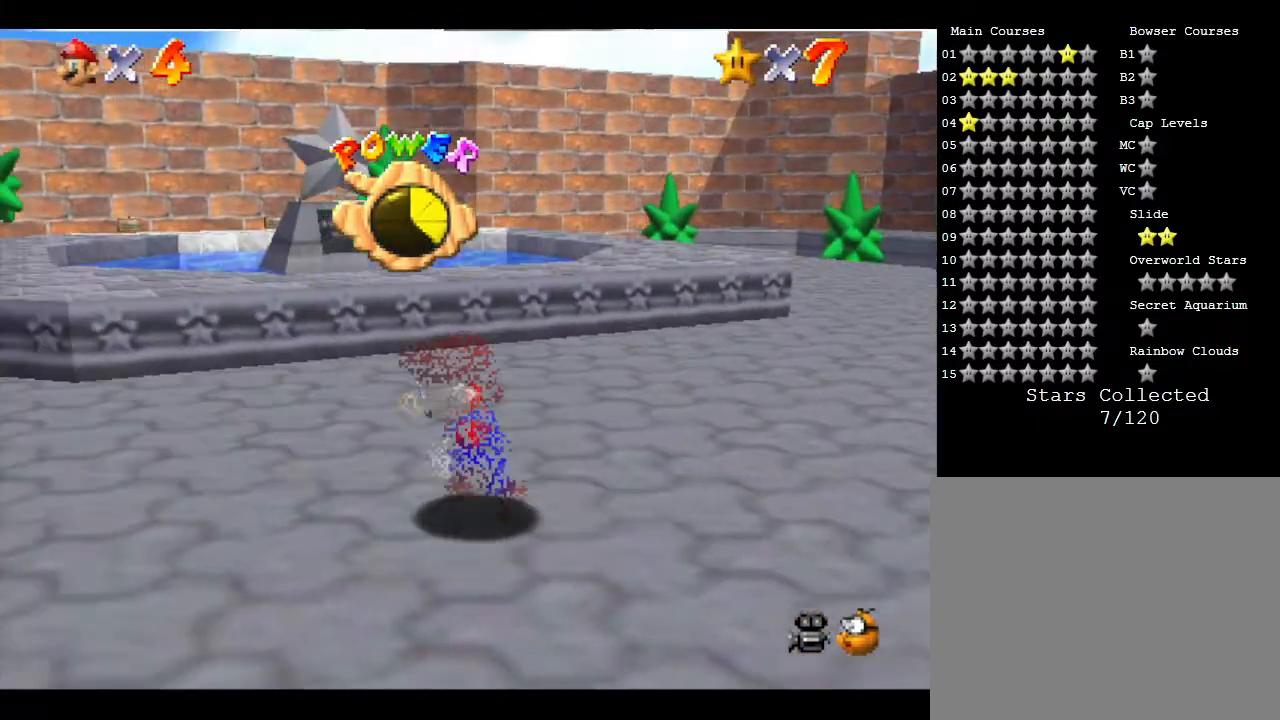
{"buttons": [], "left_stick": "up-left", "events": [[117, "left_stick", "up-left"]]}
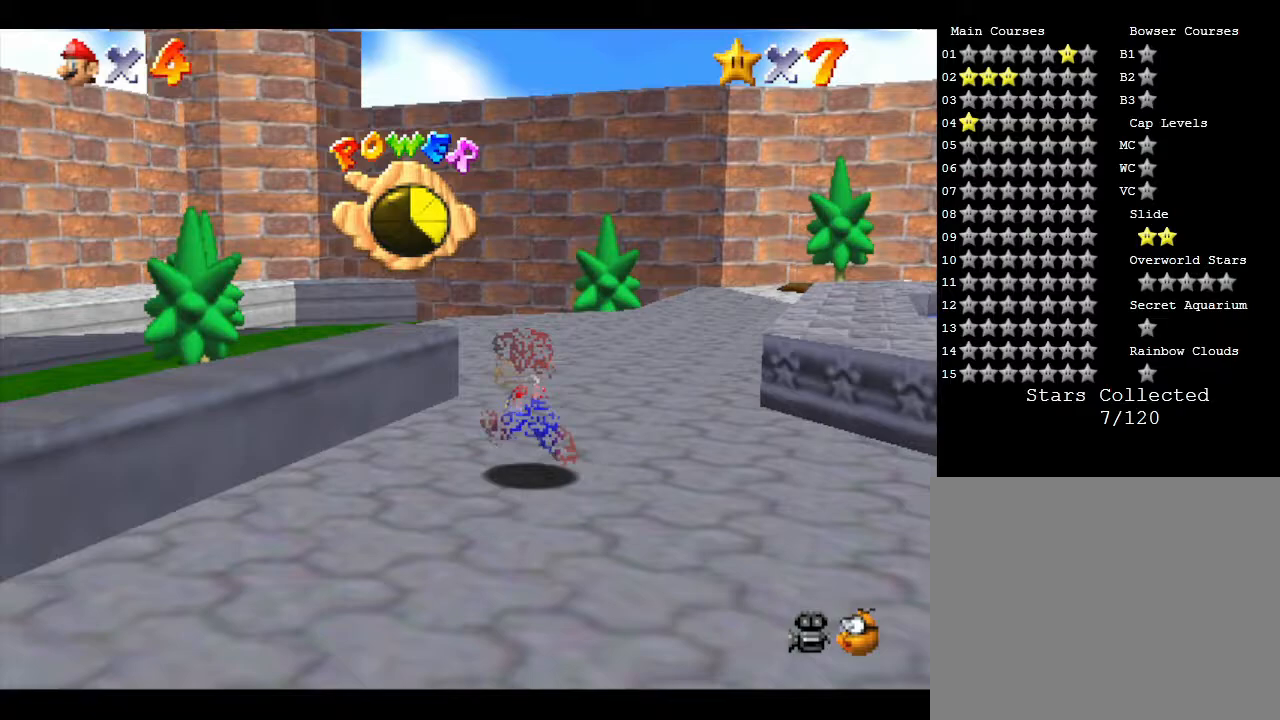
{"buttons": [], "left_stick": "up", "events": [[217, "left_stick", "up-right"], [467, "left_stick", "up"]]}
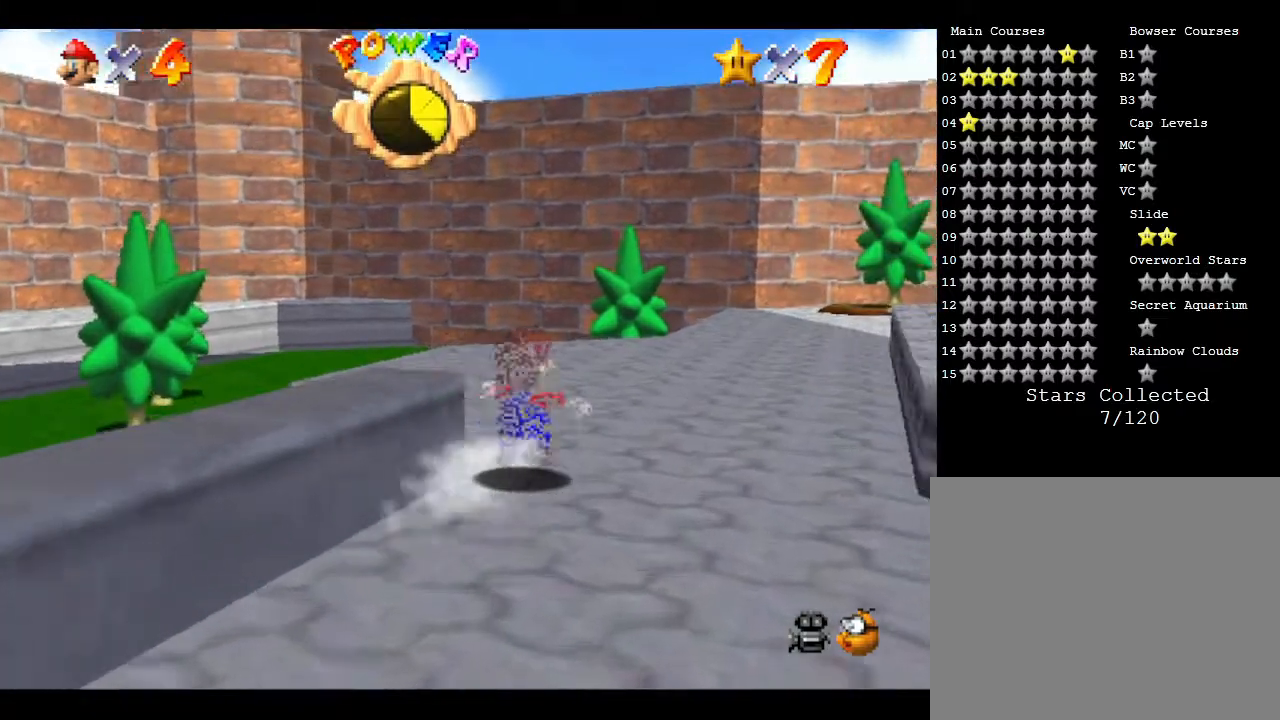
{"buttons": [], "left_stick": "up", "events": []}
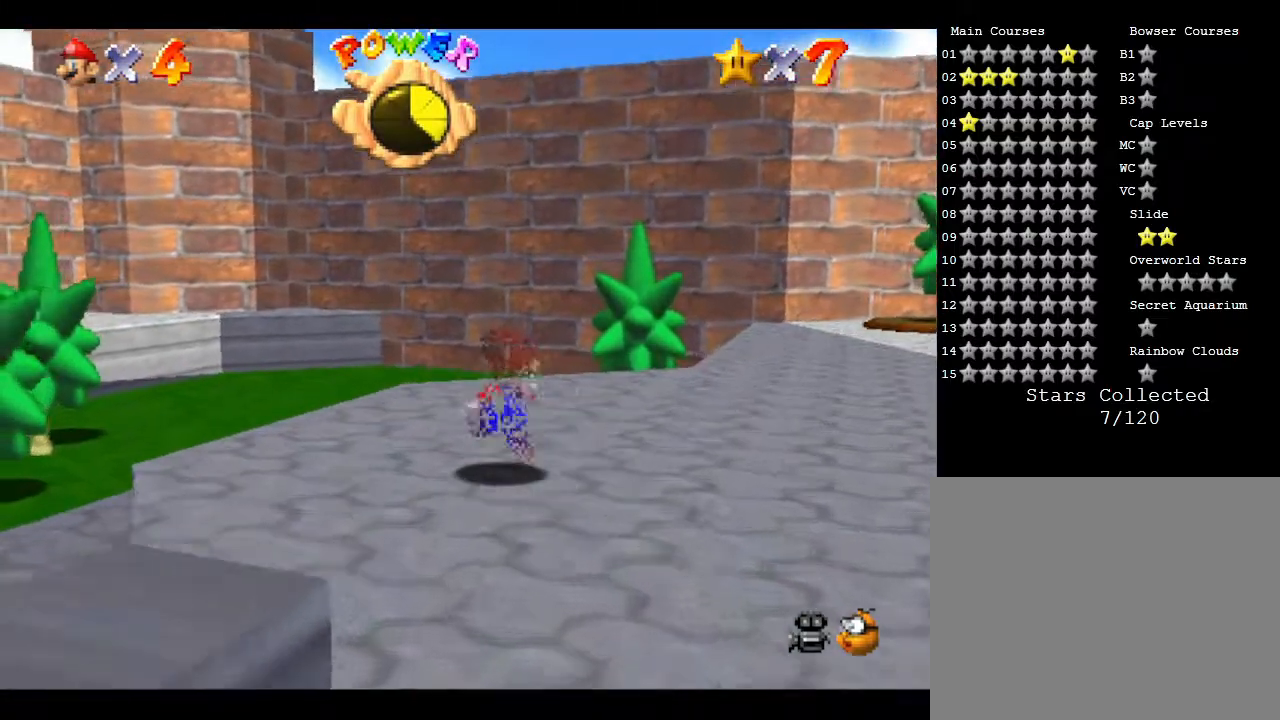
{"buttons": [], "left_stick": "right", "events": [[167, "left_stick", "right"], [283, "C_LEFT", "down"], [467, "C_LEFT", "up"]]}
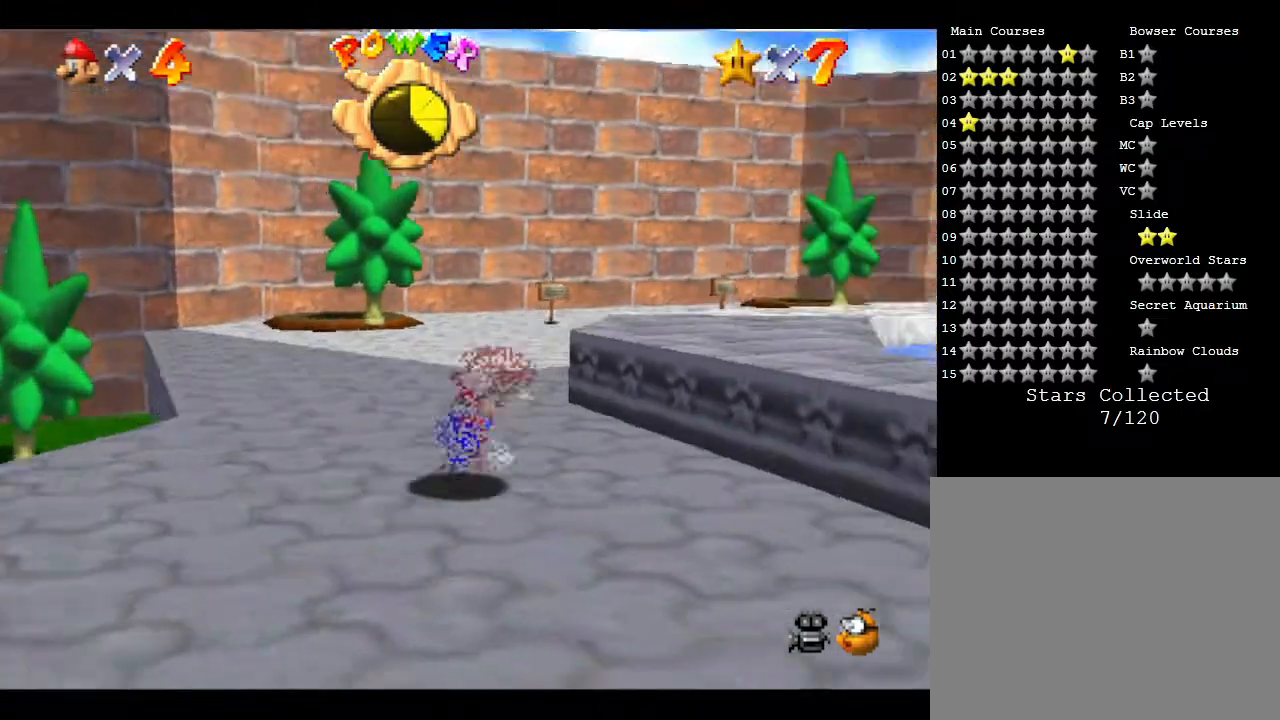
{"buttons": [], "left_stick": "right", "events": [[50, "C_LEFT", "down"], [50, "left_stick", "down-right"], [283, "C_LEFT", "up"], [283, "left_stick", "right"]]}
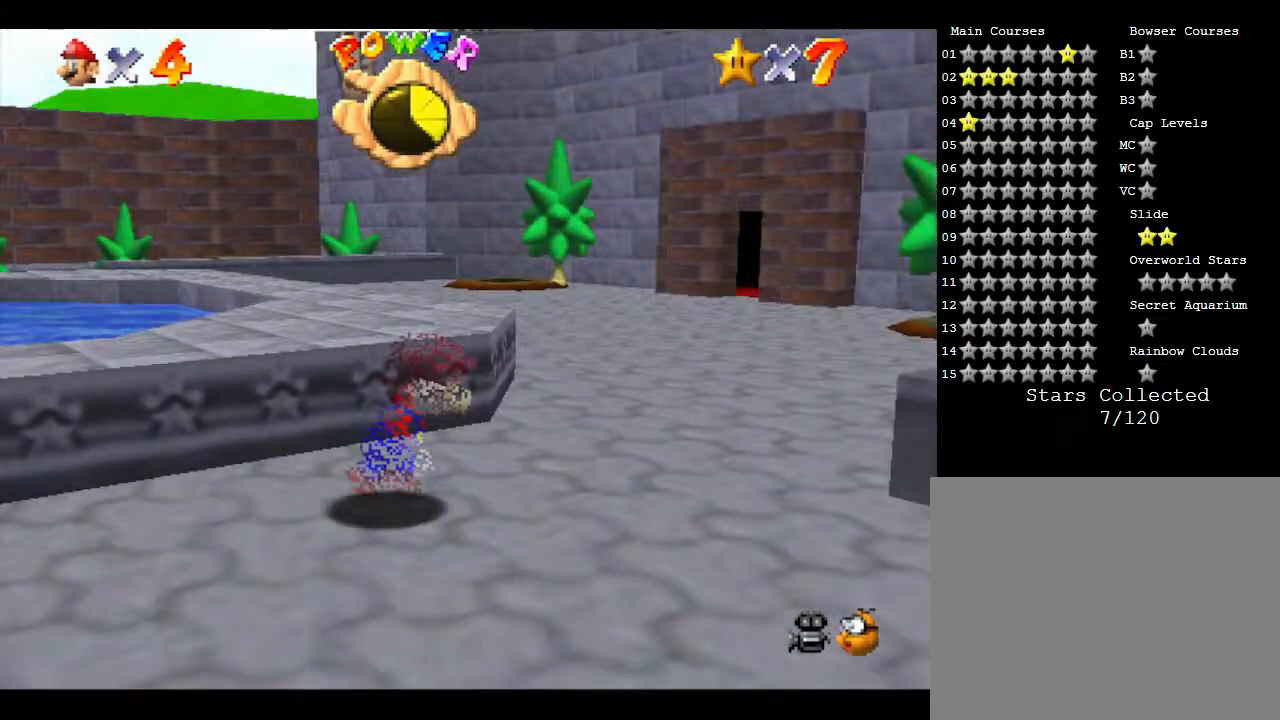
{"buttons": [], "left_stick": "up-left", "events": [[33, "left_stick", "up-right"], [150, "left_stick", "up"], [400, "left_stick", "up-left"]]}
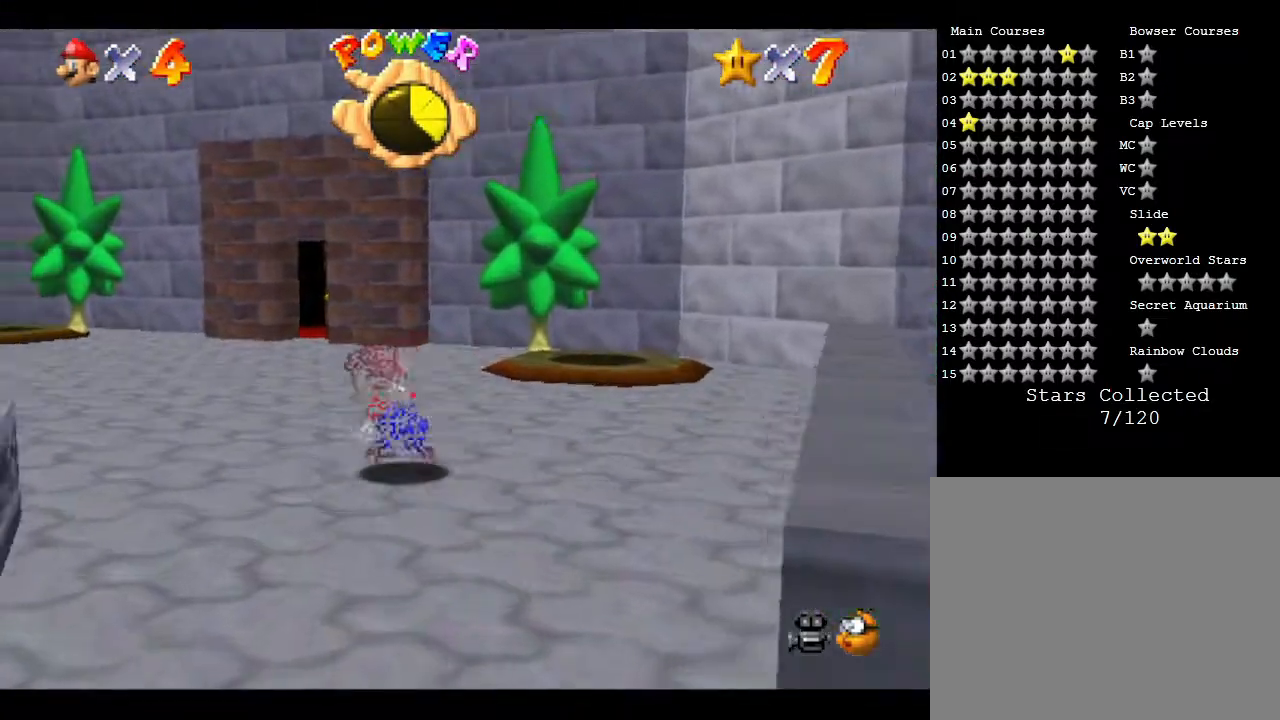
{"buttons": [], "left_stick": "up", "events": [[33, "left_stick", "up"]]}
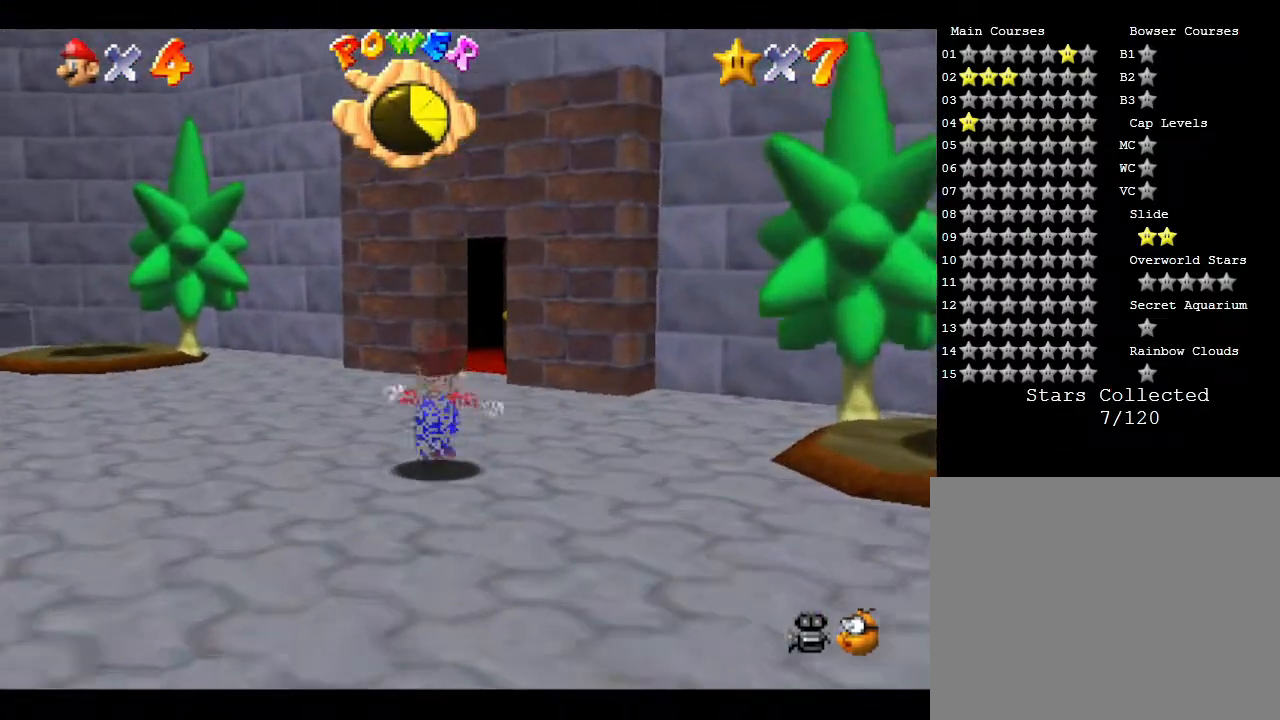
{"buttons": ["C_LEFT"], "left_stick": "up", "events": [[383, "C_LEFT", "down"]]}
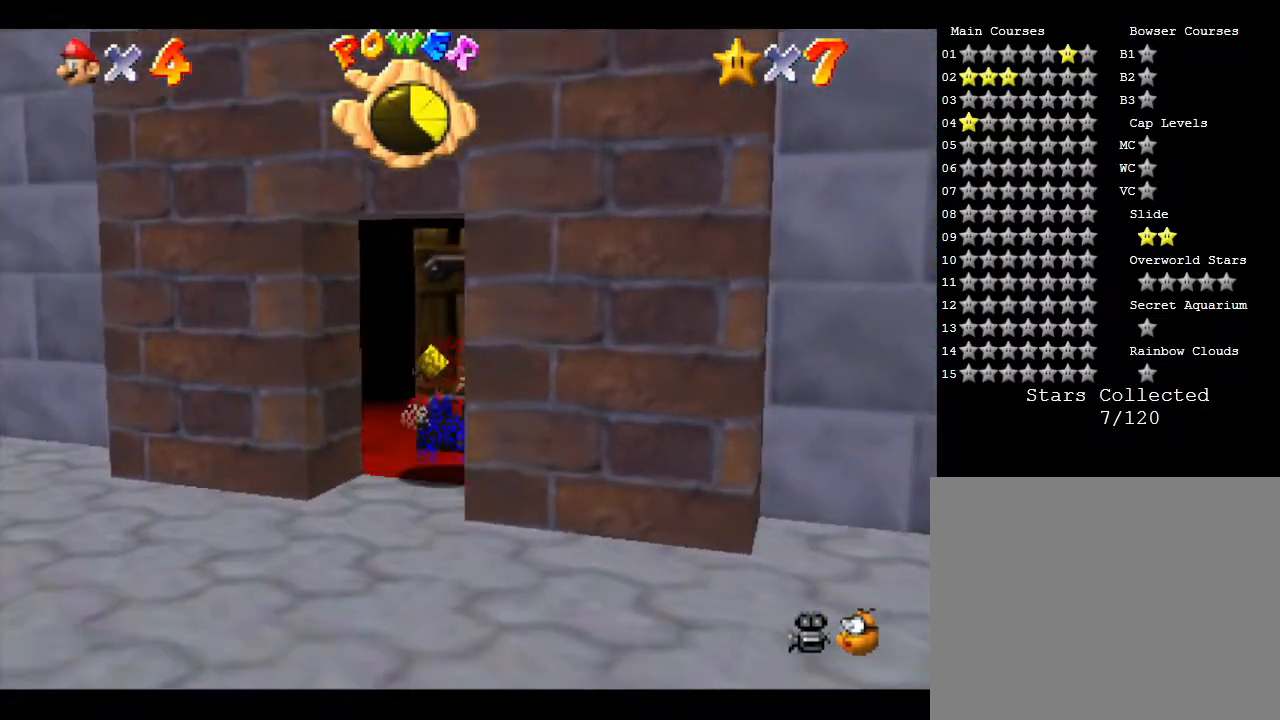
{"buttons": [], "left_stick": "up", "events": [[133, "C_LEFT", "up"]]}
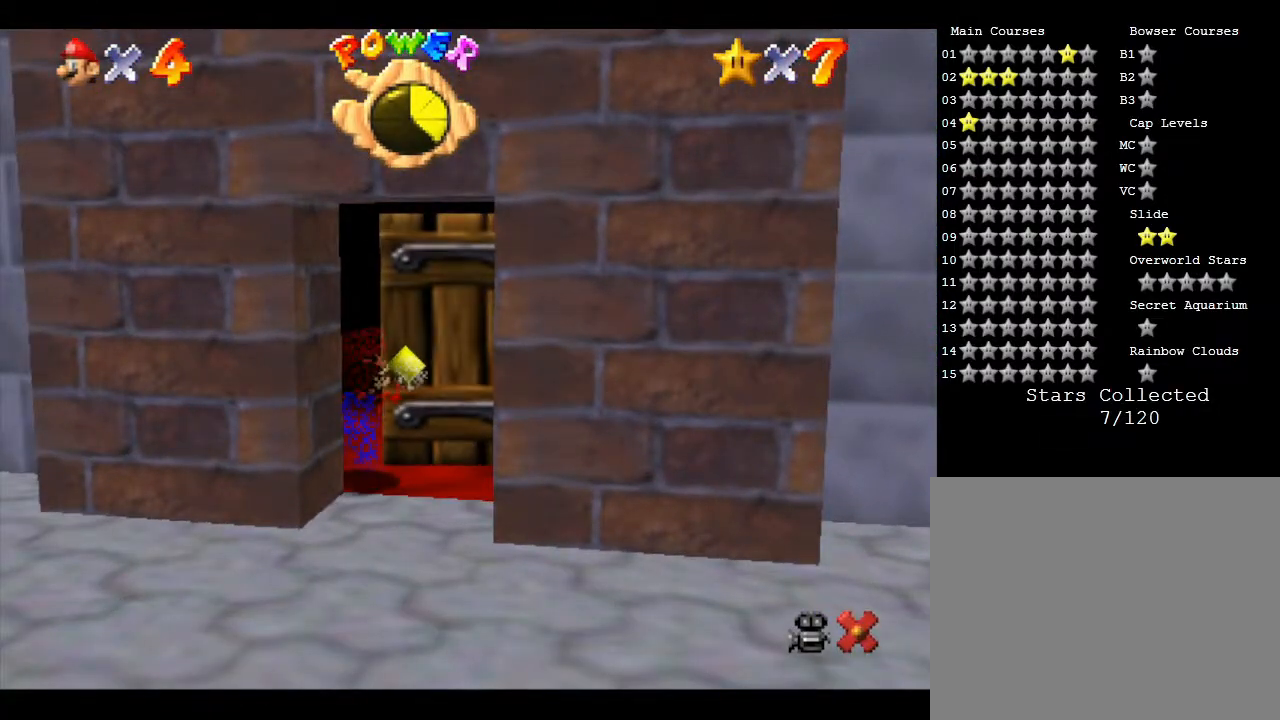
{"buttons": [], "left_stick": "center", "events": [[117, "left_stick", "center"]]}
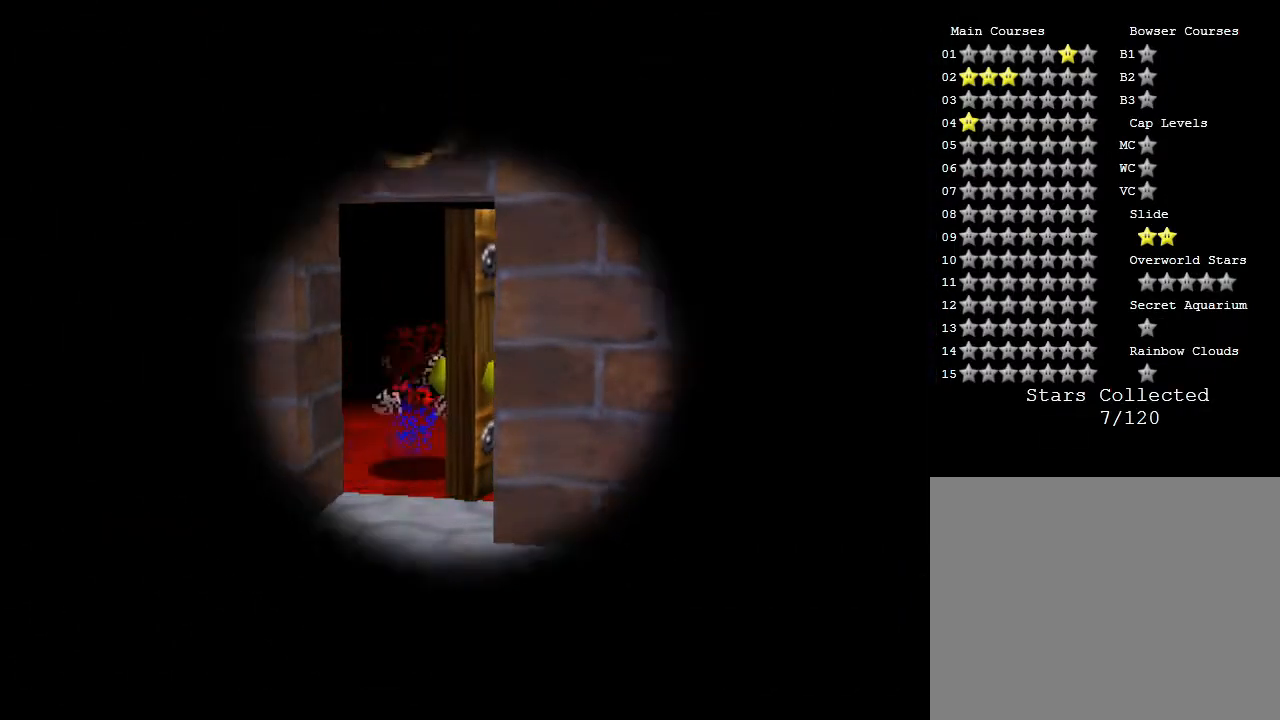
{"buttons": [], "left_stick": "center", "events": []}
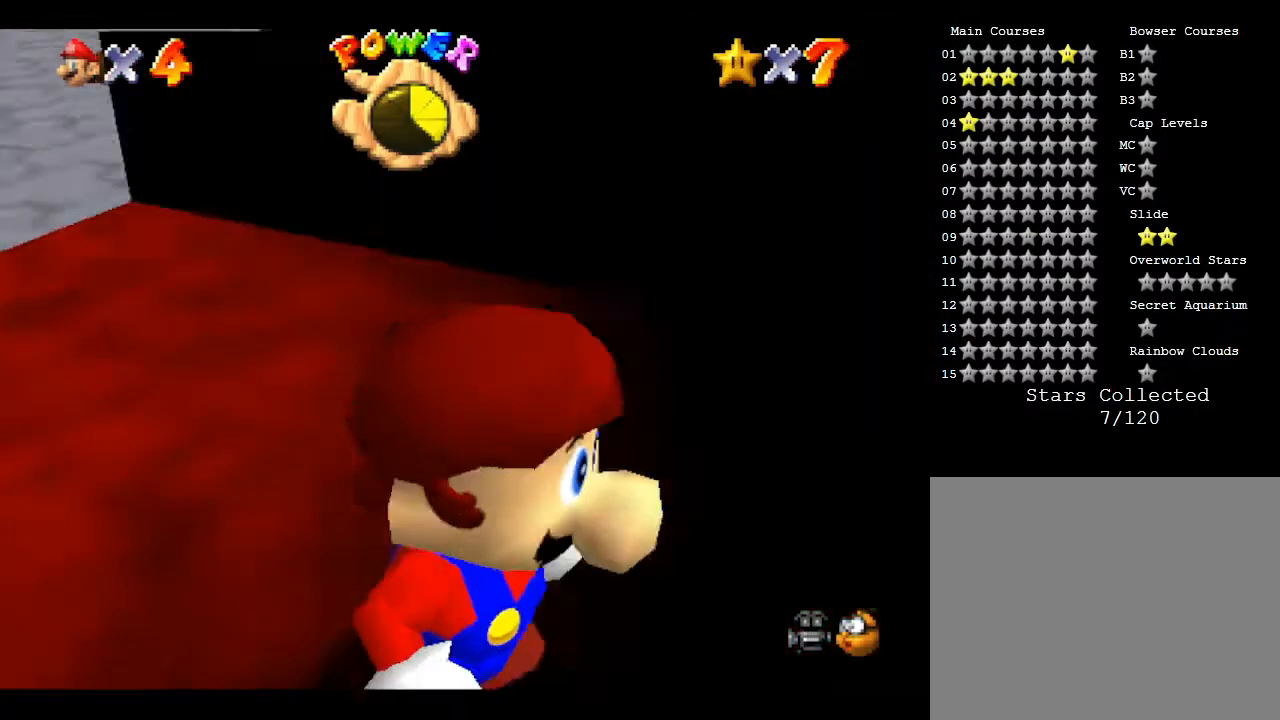
{"buttons": [], "left_stick": "center", "events": []}
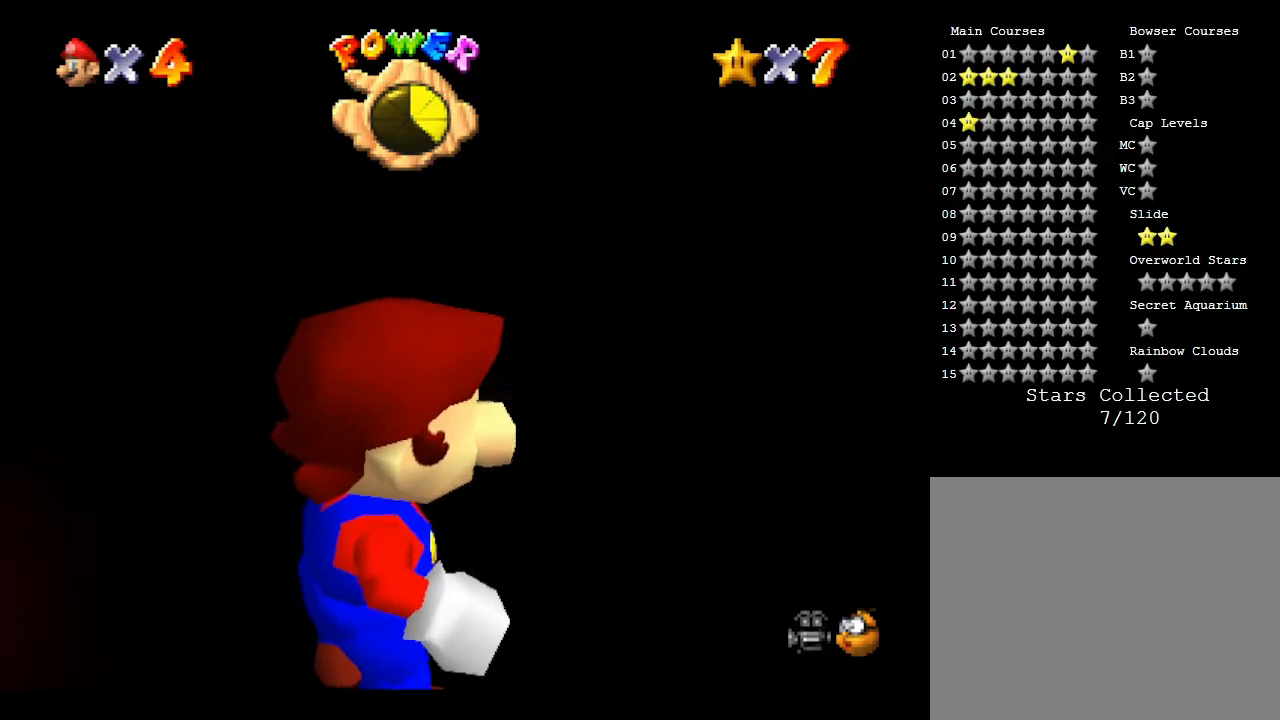
{"buttons": [], "left_stick": "left", "events": [[183, "left_stick", "left"]]}
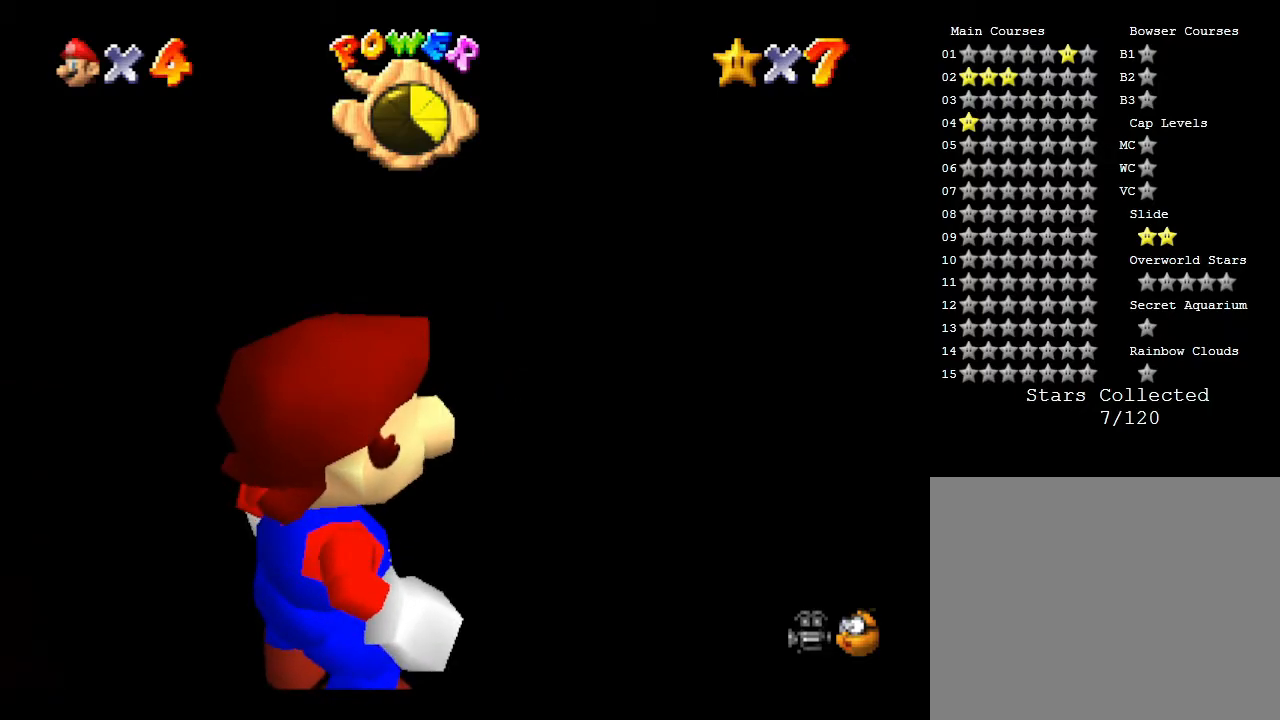
{"buttons": [], "left_stick": "center", "events": [[417, "left_stick", "center"]]}
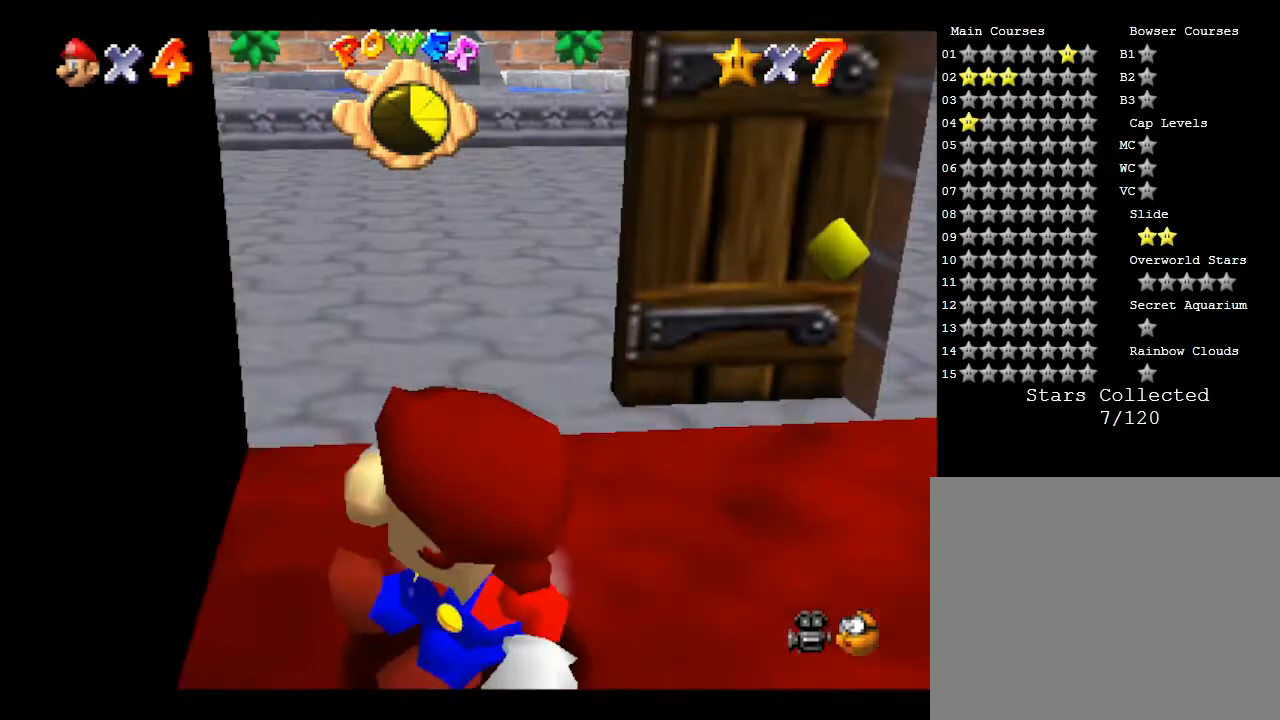
{"buttons": [], "left_stick": "center", "events": []}
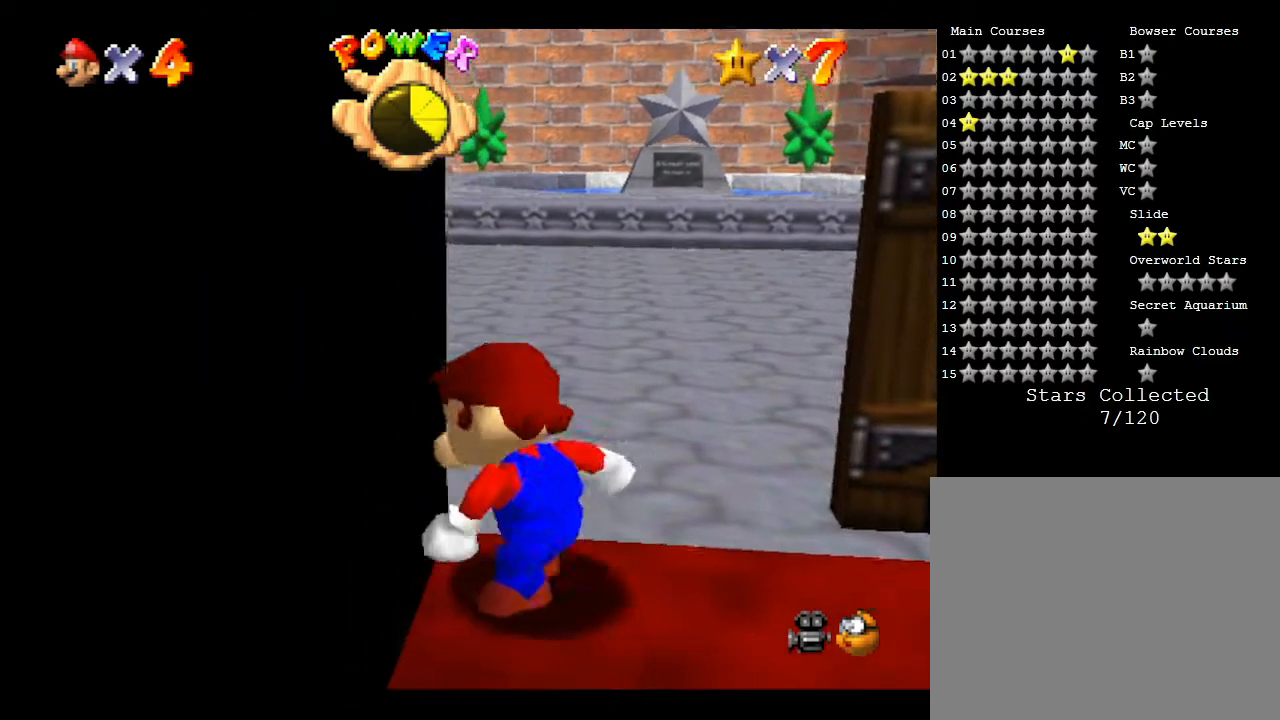
{"buttons": [], "left_stick": "center", "events": [[17, "left_stick", "right"], [333, "left_stick", "center"]]}
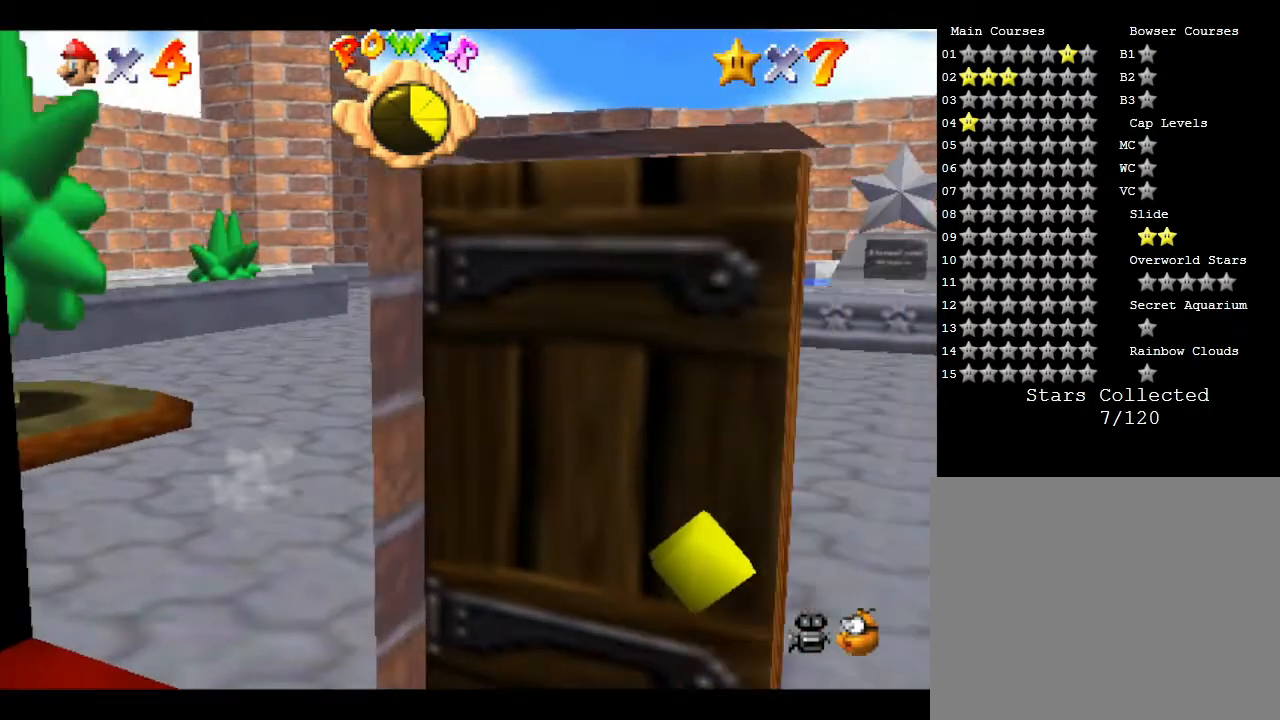
{"buttons": [], "left_stick": "down-left", "events": [[100, "left_stick", "down"], [333, "left_stick", "down-left"]]}
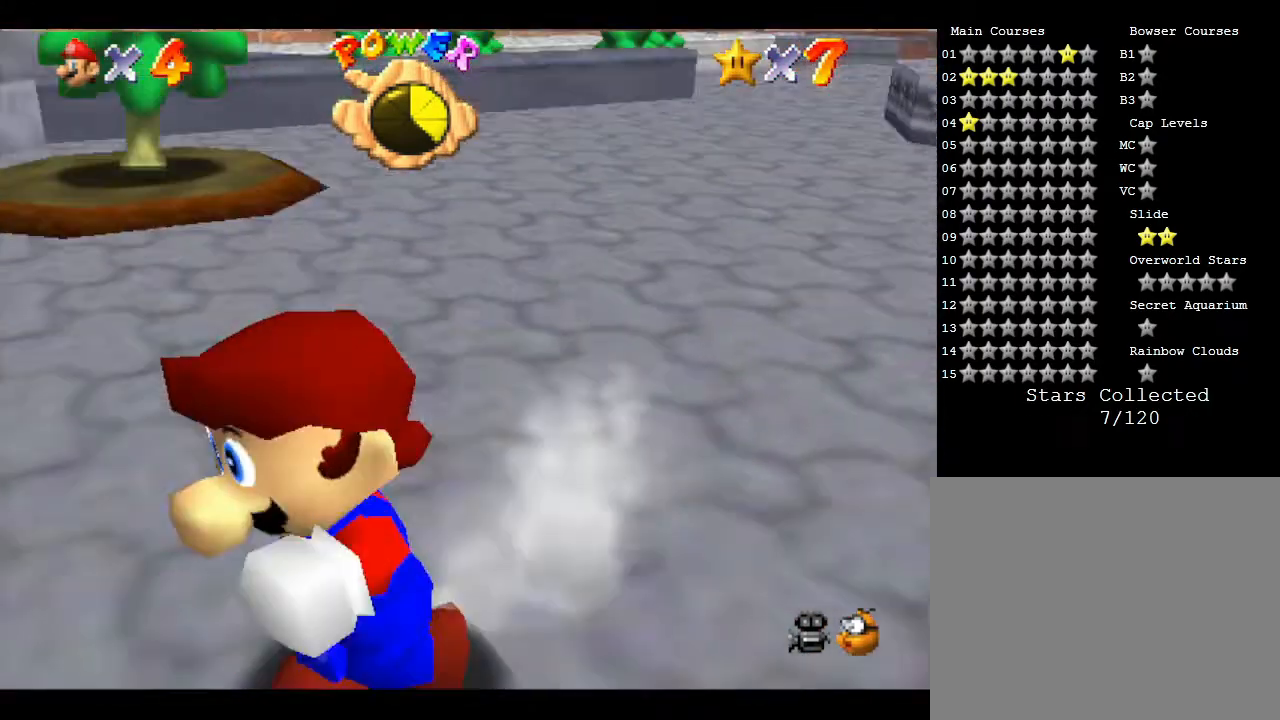
{"buttons": [], "left_stick": "center", "events": [[150, "left_stick", "up-left"], [217, "left_stick", "center"]]}
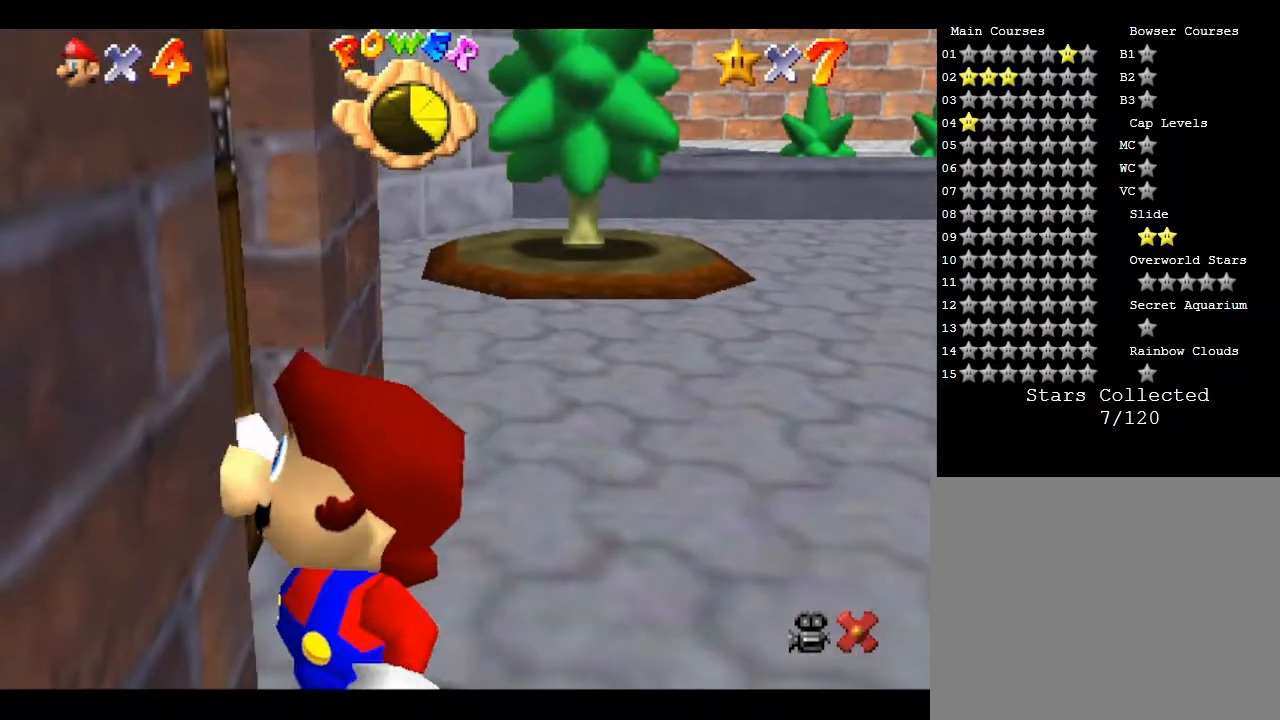
{"buttons": [], "left_stick": "center", "events": []}
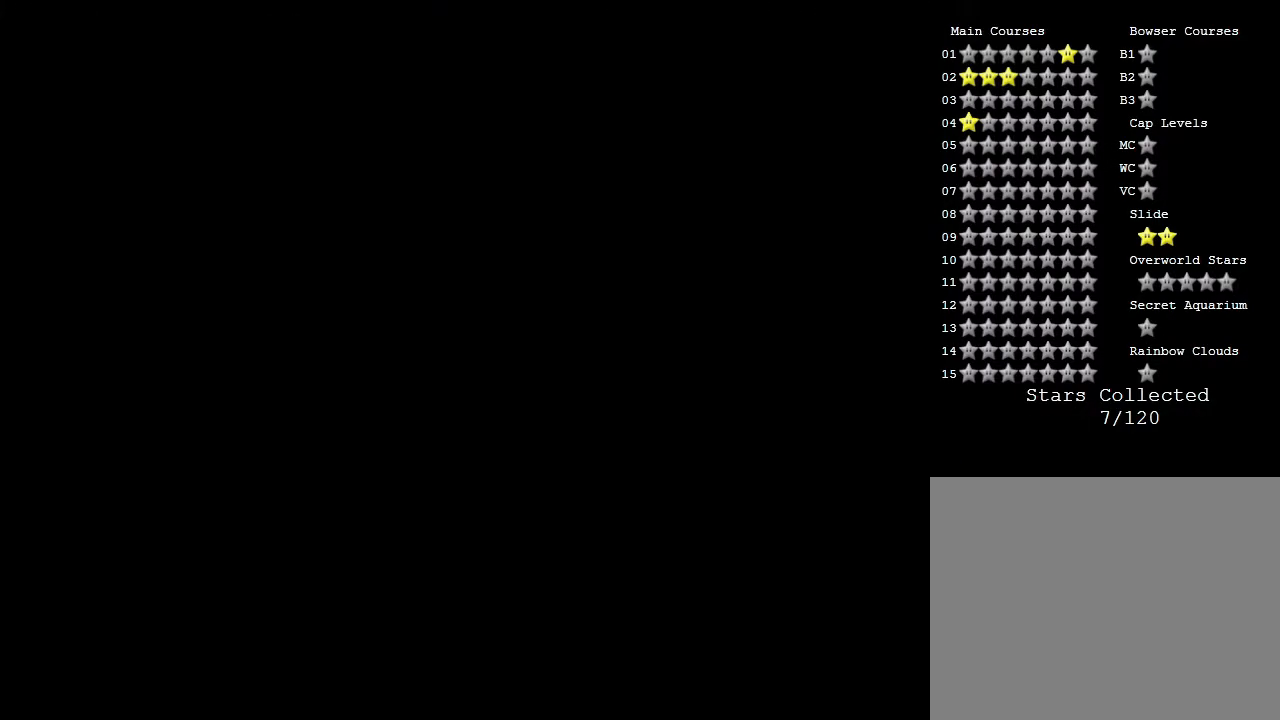
{"buttons": [], "left_stick": "center", "events": []}
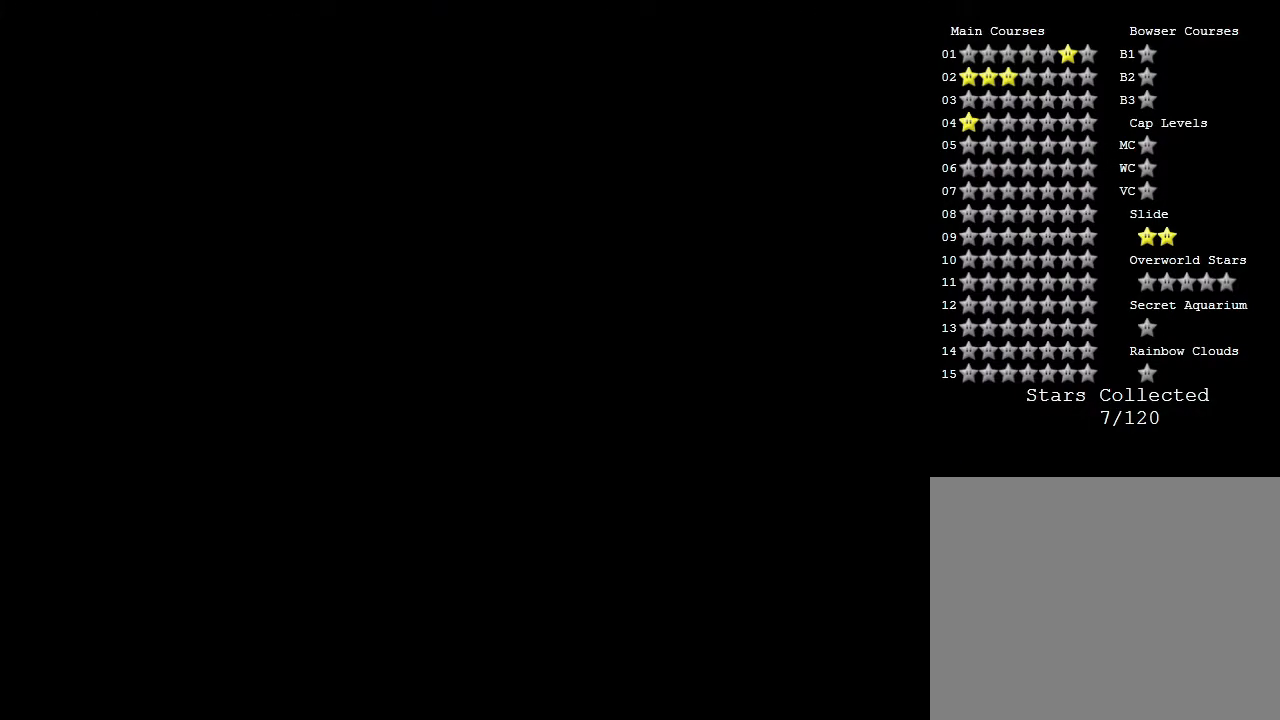
{"buttons": [], "left_stick": "center", "events": []}
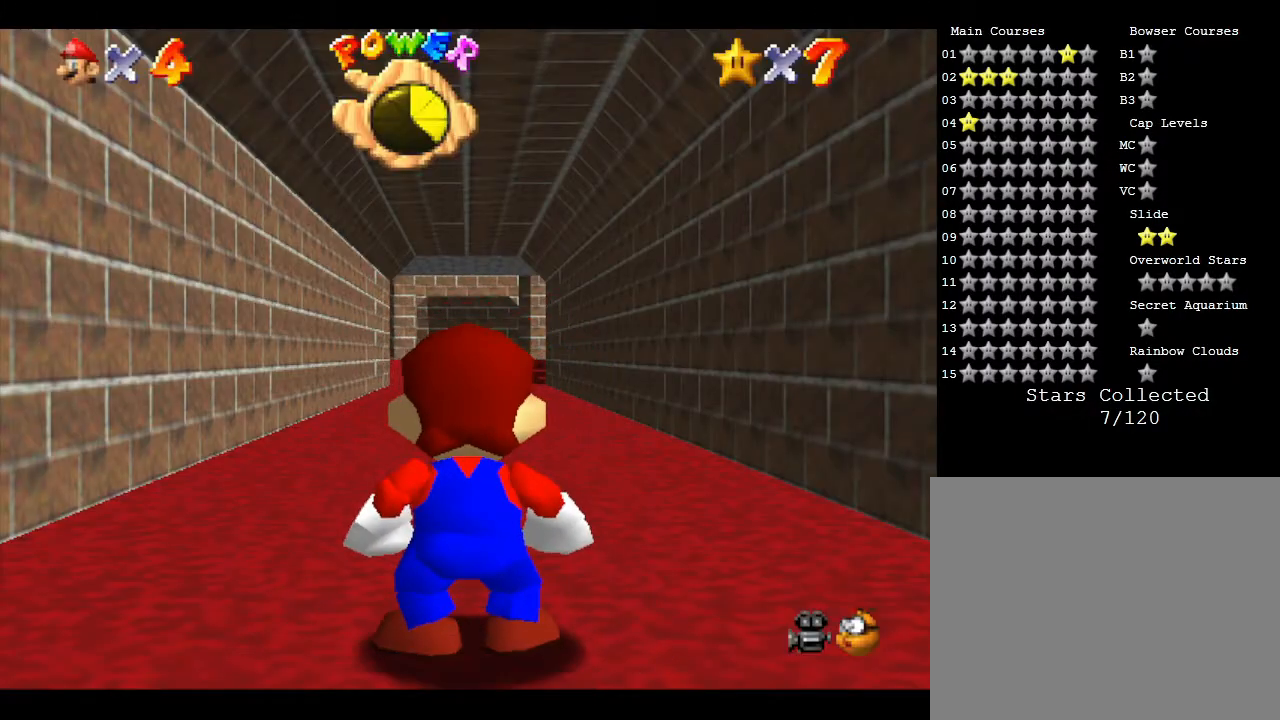
{"buttons": [], "left_stick": "center", "events": []}